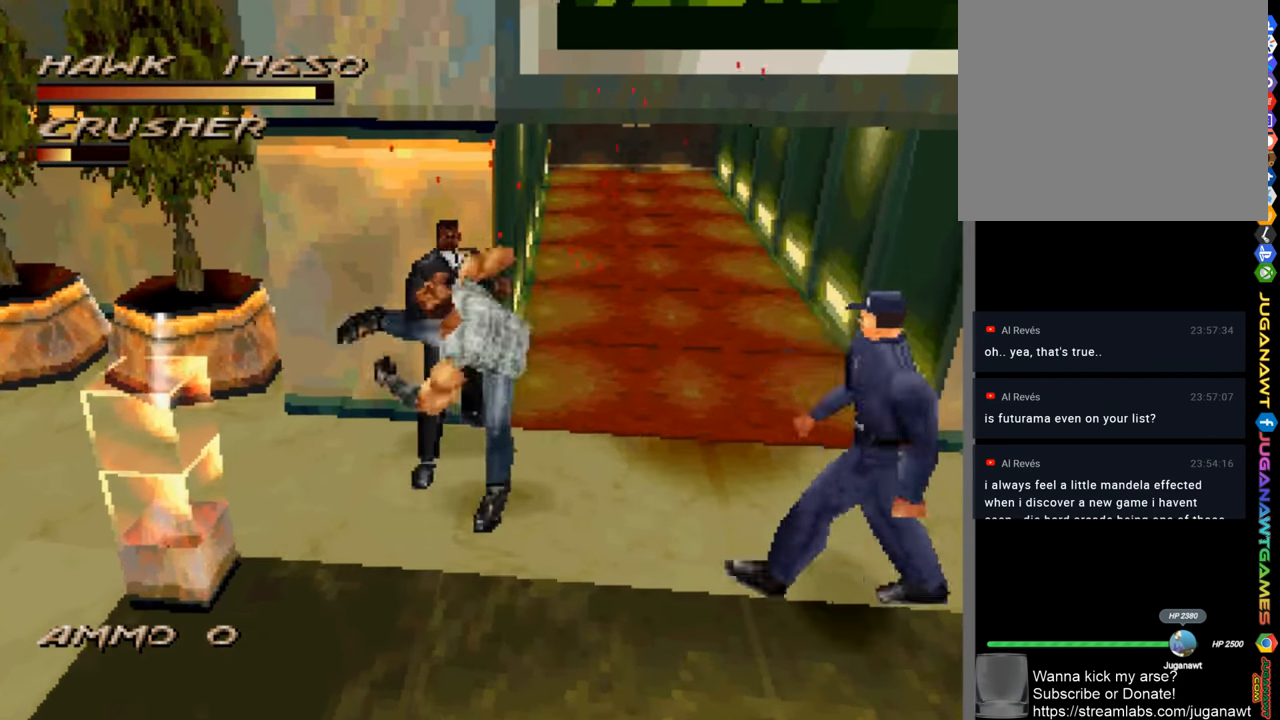
Gameplay with a controller (PlayStation layout); each line is a JSON object with the inputs held at the frame after it. "events" lists button and stick changes between this image and that frame as [ms after this image, input, new state], when the widget could be followed in between.
{"buttons": ["SQUARE", "L2"], "left_stick": "up-left", "right_stick": "center", "events": [[50, "SQUARE", "down"], [150, "SQUARE", "up"], [250, "SQUARE", "down"], [250, "left_stick", "up-left"], [384, "SQUARE", "up"], [484, "SQUARE", "down"]]}
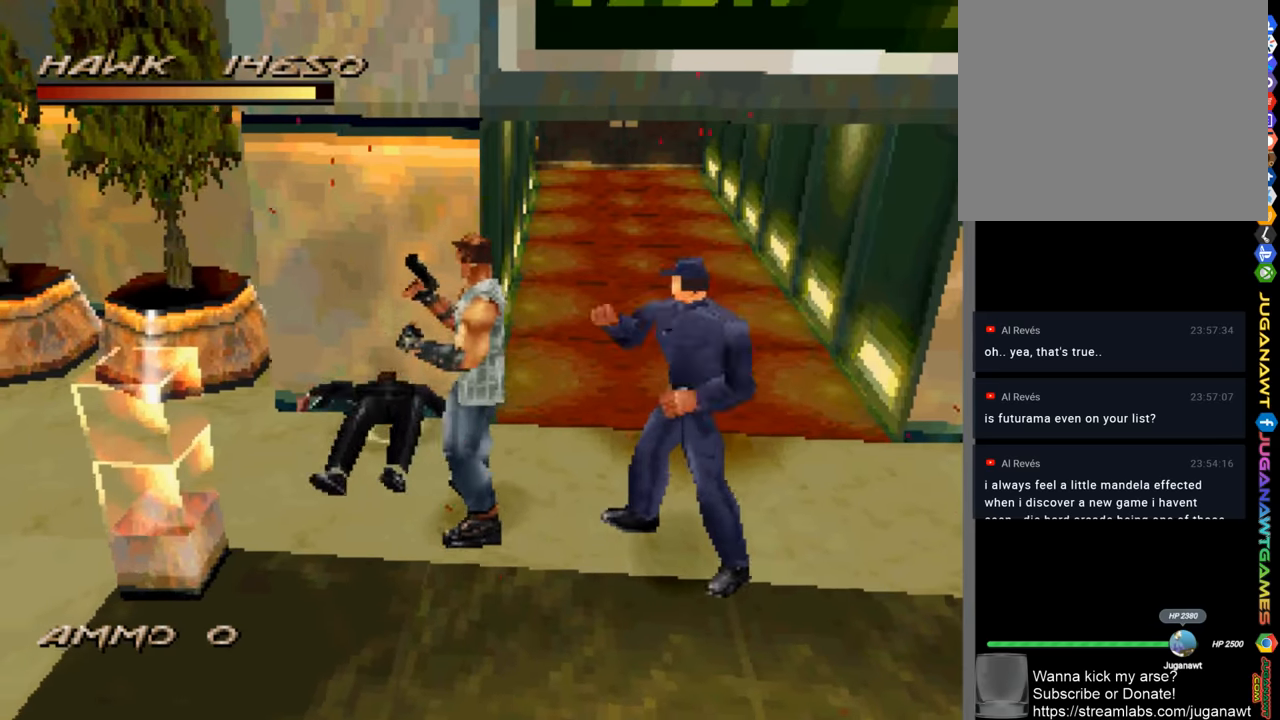
{"buttons": ["SQUARE"], "left_stick": "up-left", "right_stick": "center", "events": [[84, "SQUARE", "up"], [184, "SQUARE", "down"], [284, "L2", "up"], [284, "SQUARE", "up"], [417, "SQUARE", "down"]]}
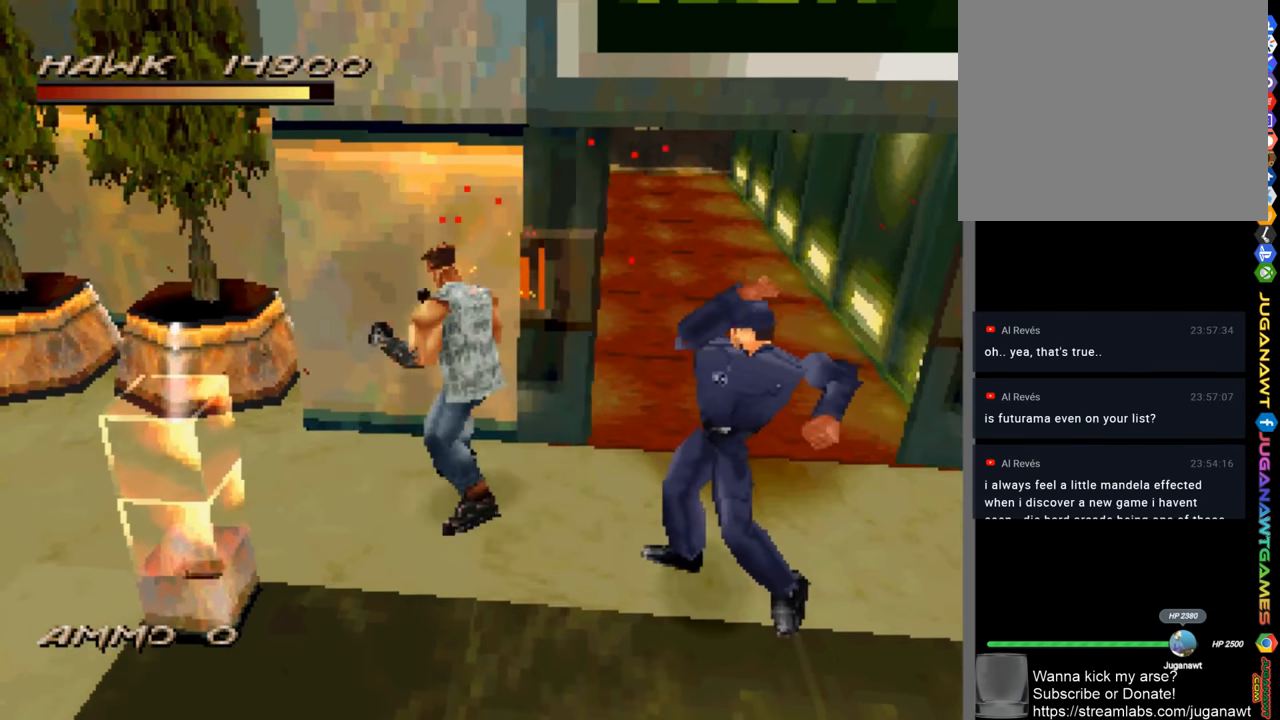
{"buttons": [], "left_stick": "down-right", "right_stick": "center", "events": [[17, "SQUARE", "up"], [117, "left_stick", "up-right"], [184, "left_stick", "down-right"]]}
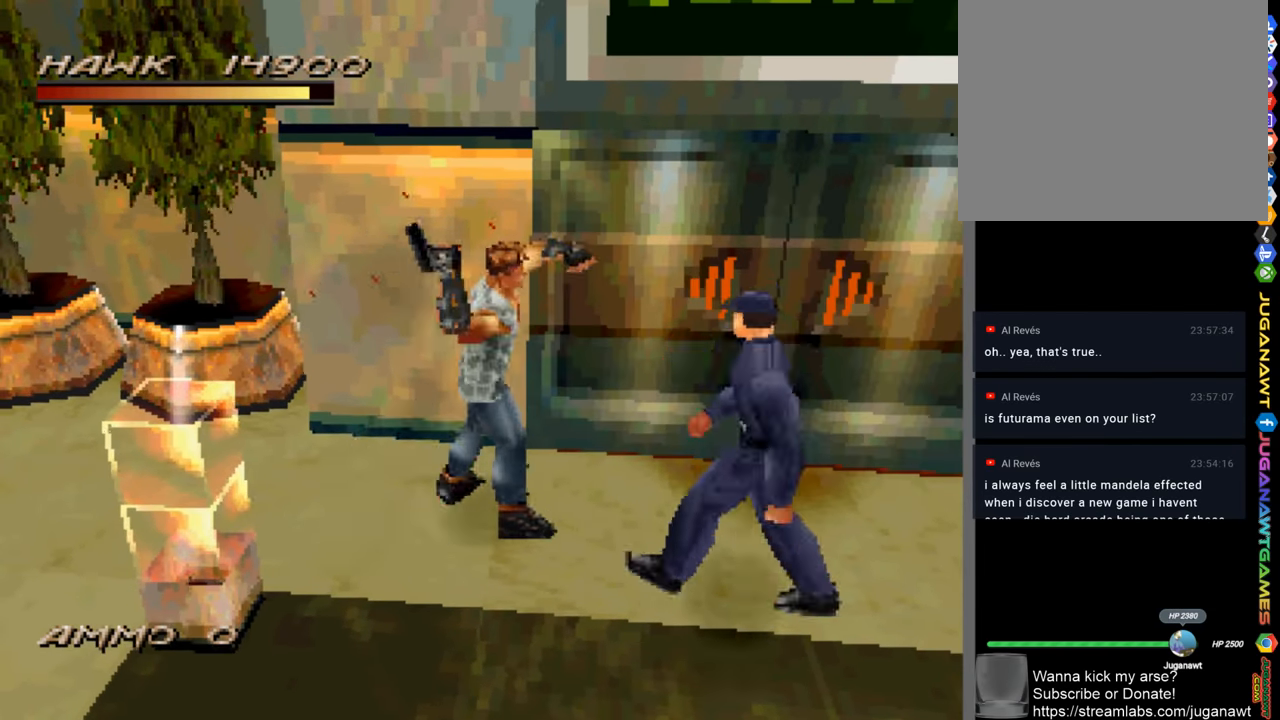
{"buttons": ["SQUARE"], "left_stick": "down", "right_stick": "center", "events": [[17, "SQUARE", "down"], [84, "L1", "down"], [117, "SQUARE", "up"], [217, "SQUARE", "down"], [250, "L1", "up"], [350, "SQUARE", "up"], [350, "left_stick", "down"], [484, "SQUARE", "down"]]}
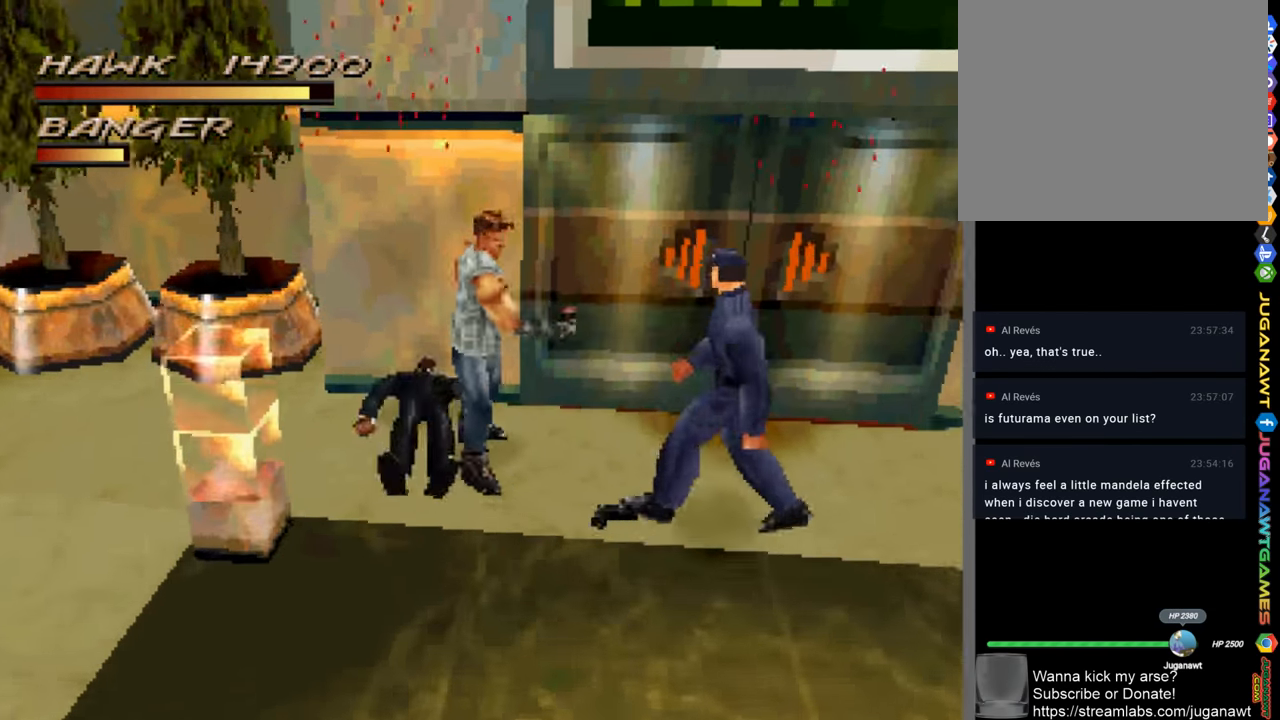
{"buttons": [], "left_stick": "right", "right_stick": "center", "events": [[17, "left_stick", "down-right"], [50, "SQUARE", "up"], [150, "SQUARE", "down"], [250, "SQUARE", "up"], [250, "left_stick", "right"], [350, "SQUARE", "down"], [450, "SQUARE", "up"]]}
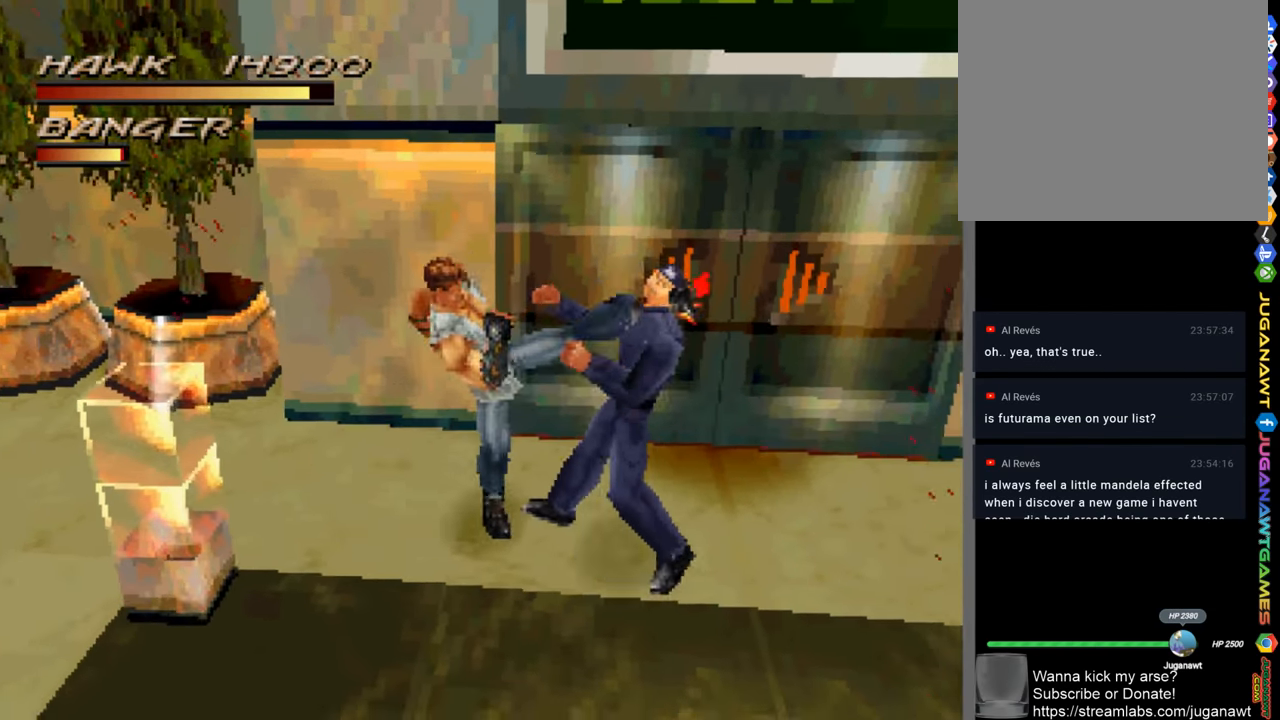
{"buttons": [], "left_stick": "right", "right_stick": "center", "events": [[50, "SQUARE", "down"], [84, "SQUARE", "up"], [284, "CROSS", "down"], [350, "CROSS", "up"], [417, "CROSS", "down"], [484, "CROSS", "up"]]}
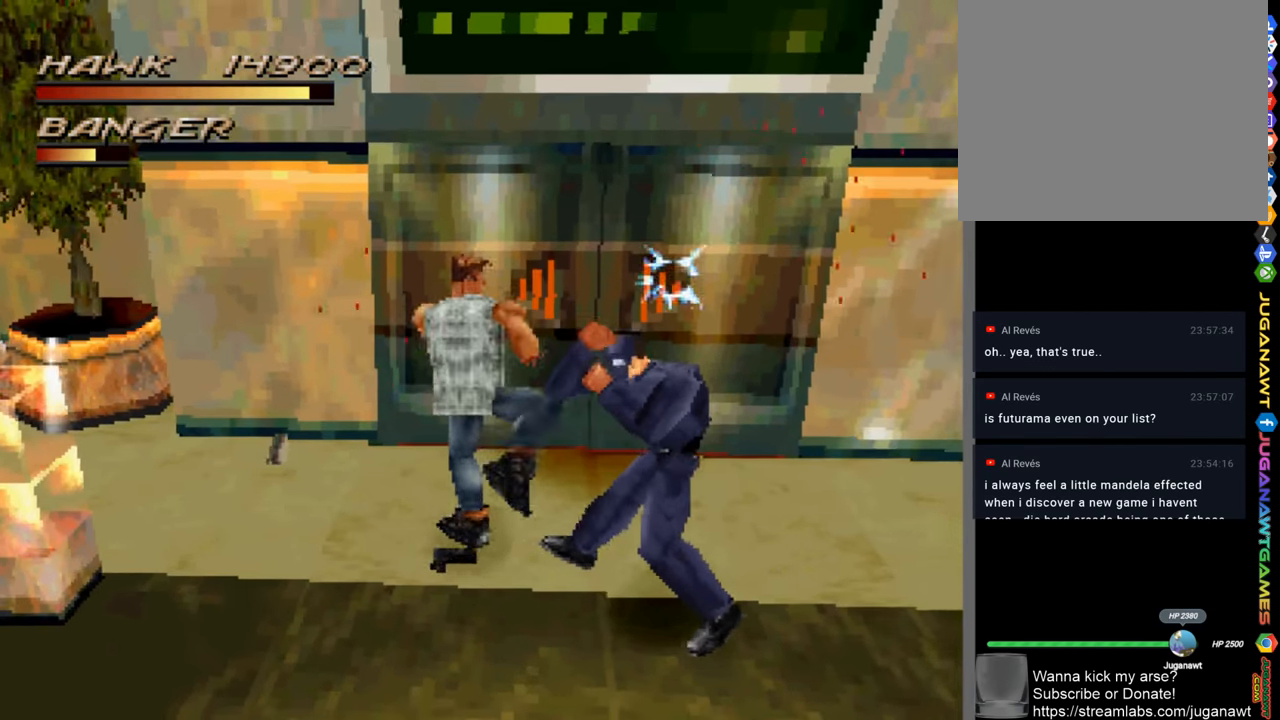
{"buttons": [], "left_stick": "center", "right_stick": "center", "events": [[17, "left_stick", "center"], [84, "CROSS", "down"], [150, "CROSS", "up"], [250, "CROSS", "down"], [317, "CROSS", "up"], [417, "CROSS", "down"], [450, "CROSS", "up"]]}
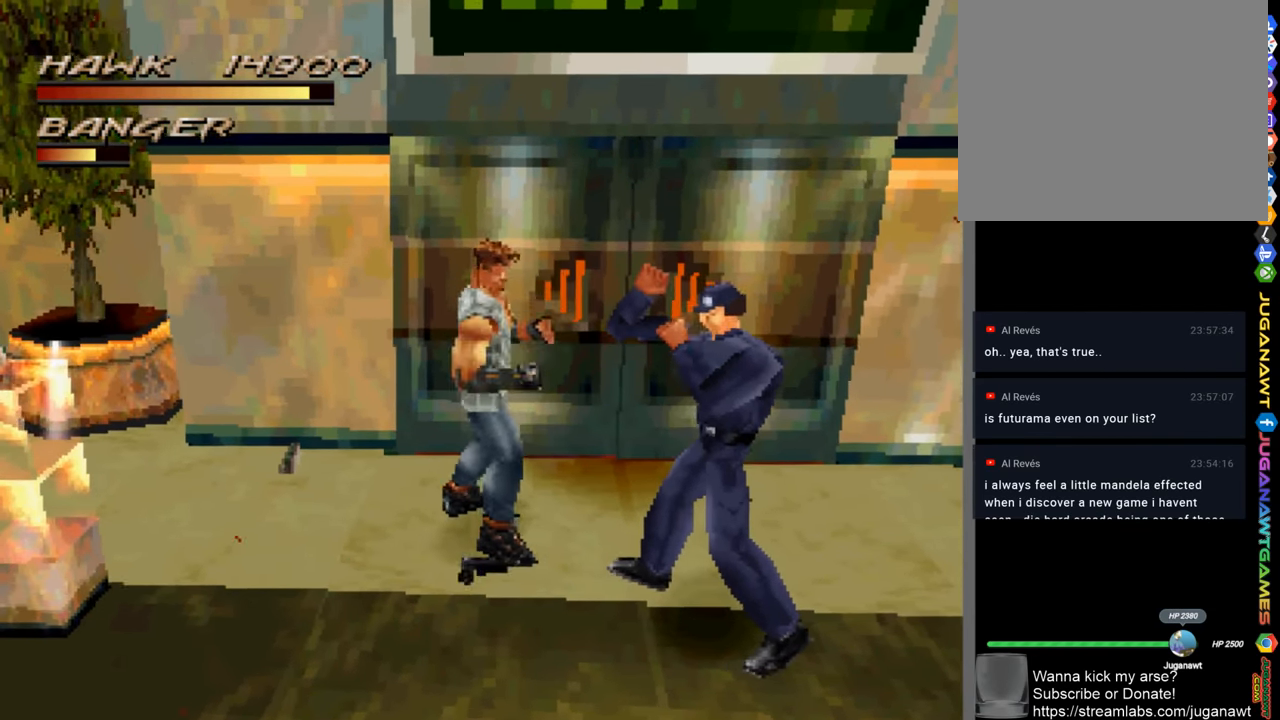
{"buttons": ["CIRCLE"], "left_stick": "down-right", "right_stick": "center", "events": [[50, "left_stick", "down-right"], [184, "CROSS", "down"], [250, "CROSS", "up"], [484, "CIRCLE", "down"]]}
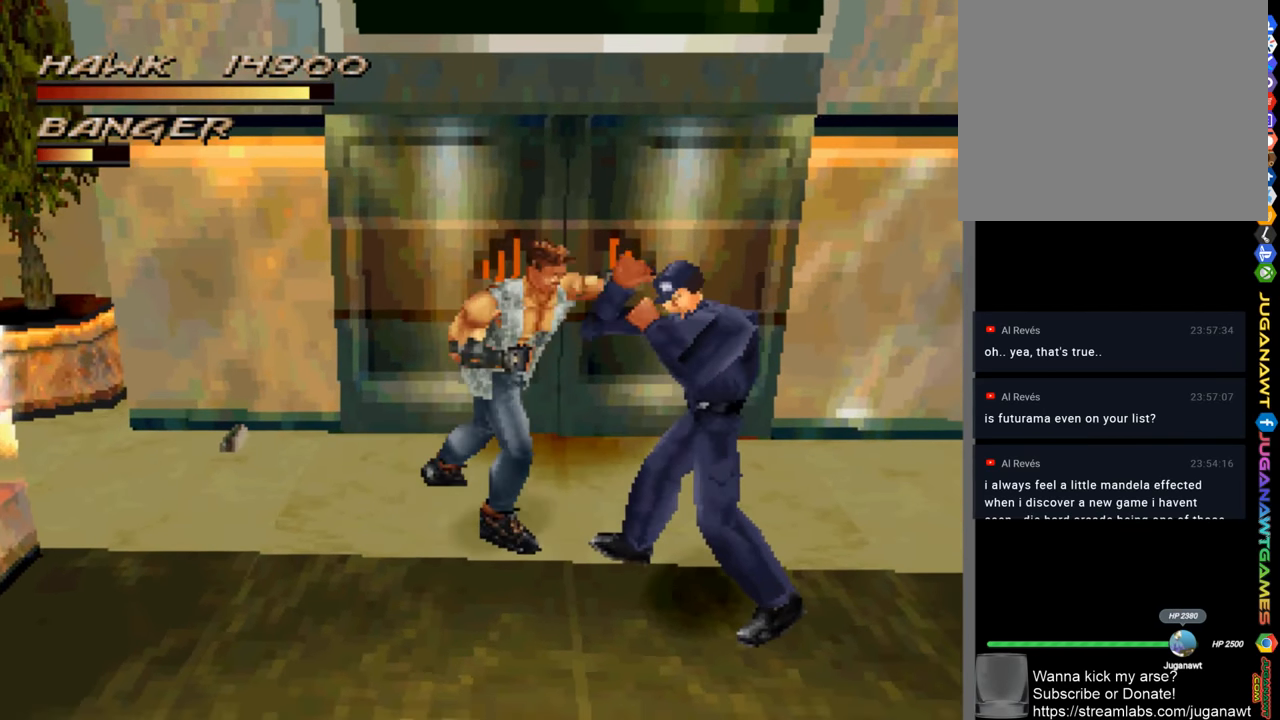
{"buttons": [], "left_stick": "center", "right_stick": "center", "events": [[17, "CIRCLE", "up"], [217, "CROSS", "down"], [317, "CROSS", "up"], [317, "left_stick", "center"], [417, "CROSS", "down"], [484, "CROSS", "up"]]}
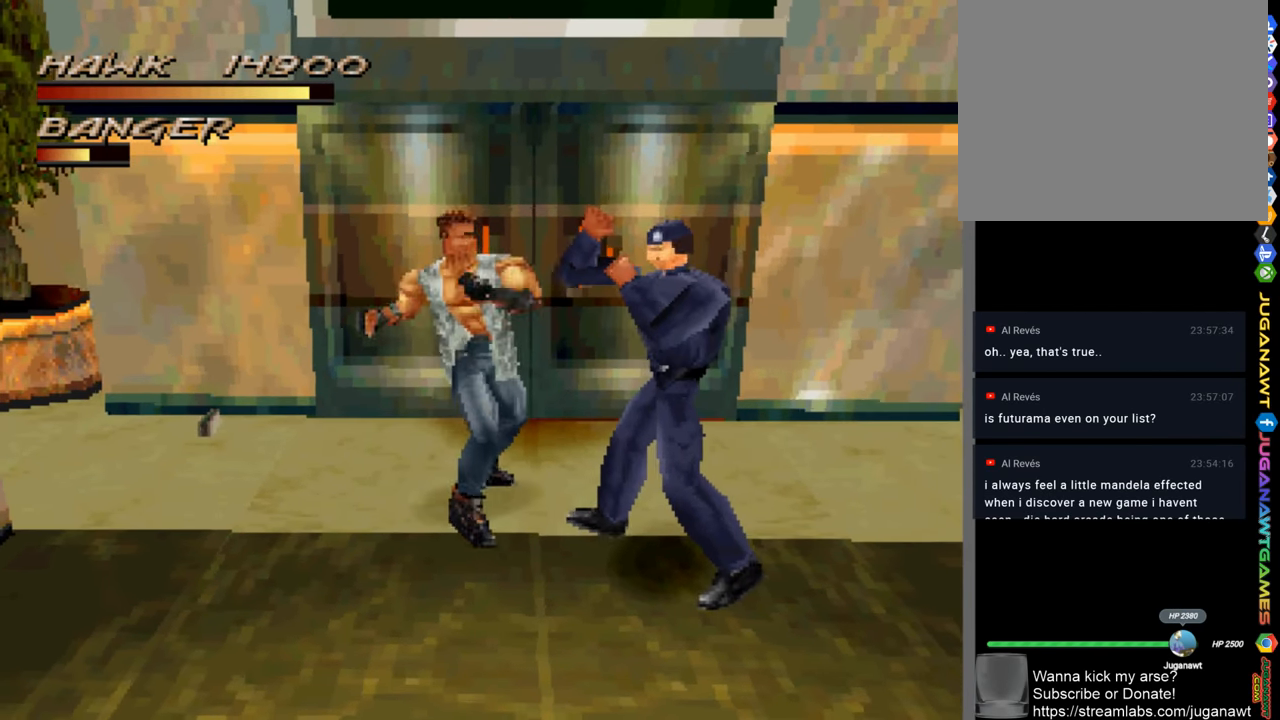
{"buttons": [], "left_stick": "center", "right_stick": "center", "events": [[117, "CIRCLE", "down"], [184, "CIRCLE", "up"]]}
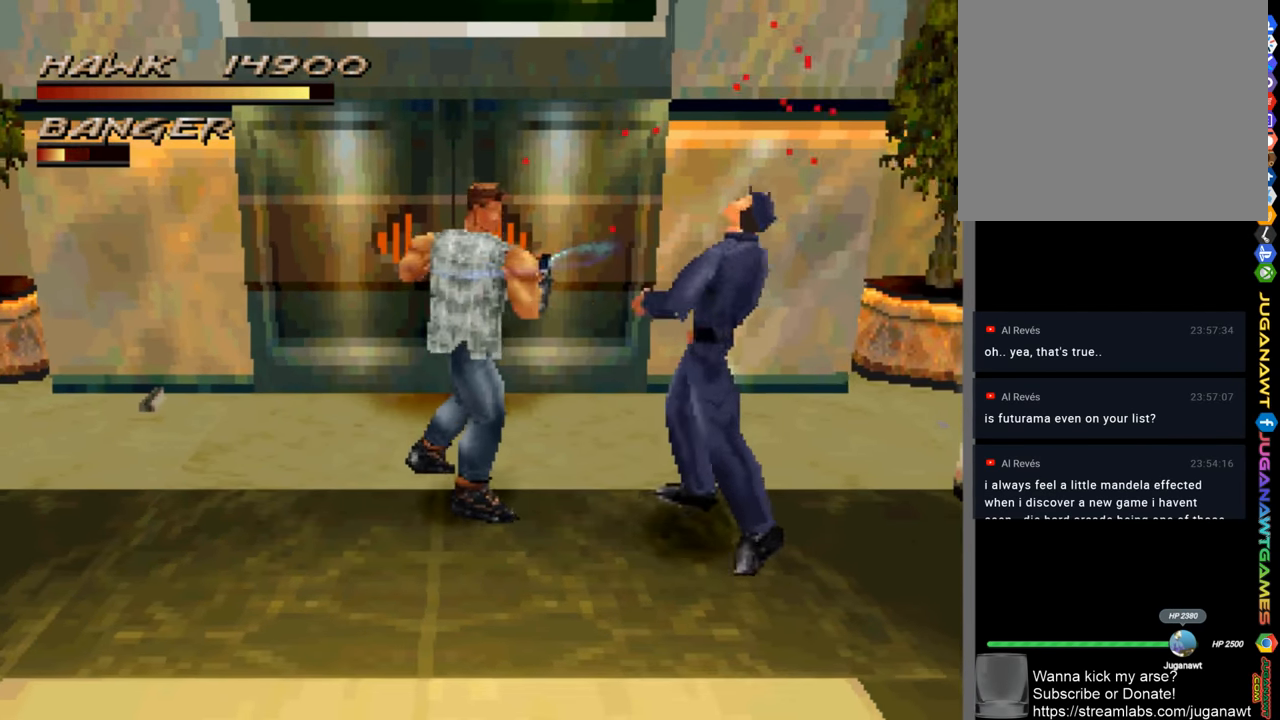
{"buttons": [], "left_stick": "center", "right_stick": "center", "events": [[117, "CIRCLE", "down"], [150, "CIRCLE", "up"], [284, "left_stick", "right"], [384, "CROSS", "down"], [483, "CROSS", "up"], [483, "left_stick", "center"]]}
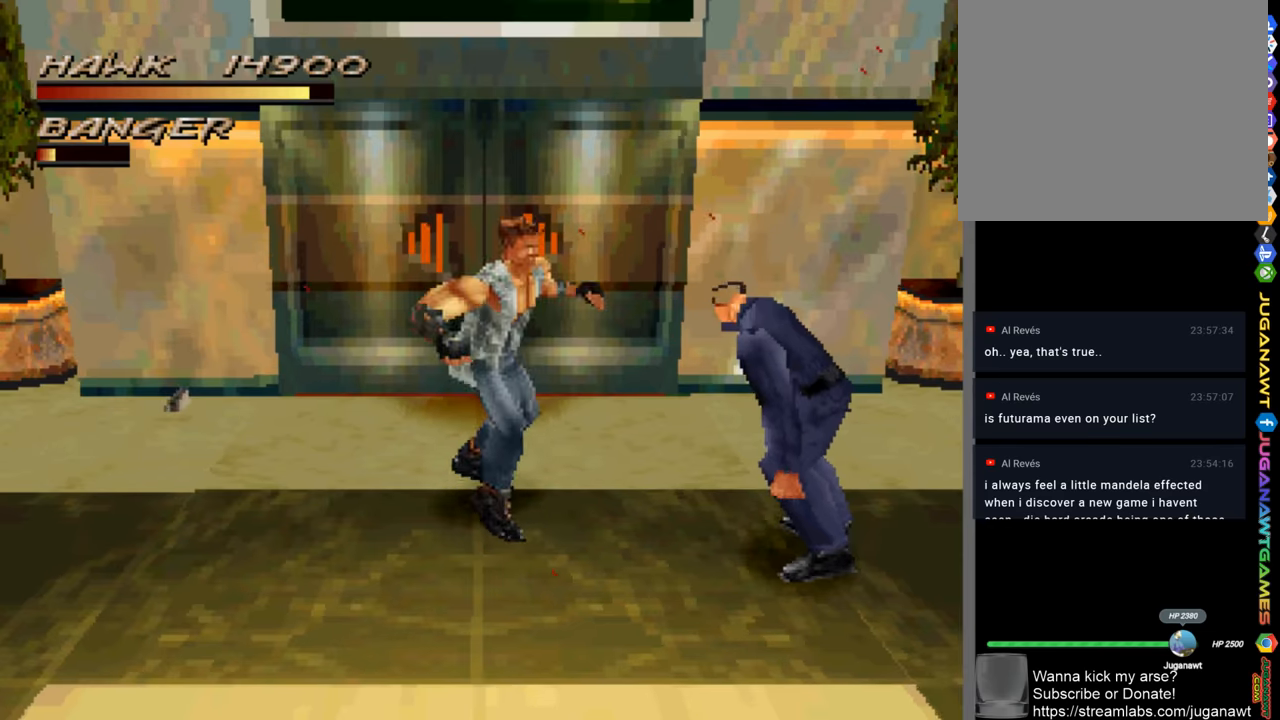
{"buttons": [], "left_stick": "center", "right_stick": "center", "events": [[350, "CROSS", "down"], [450, "CROSS", "up"]]}
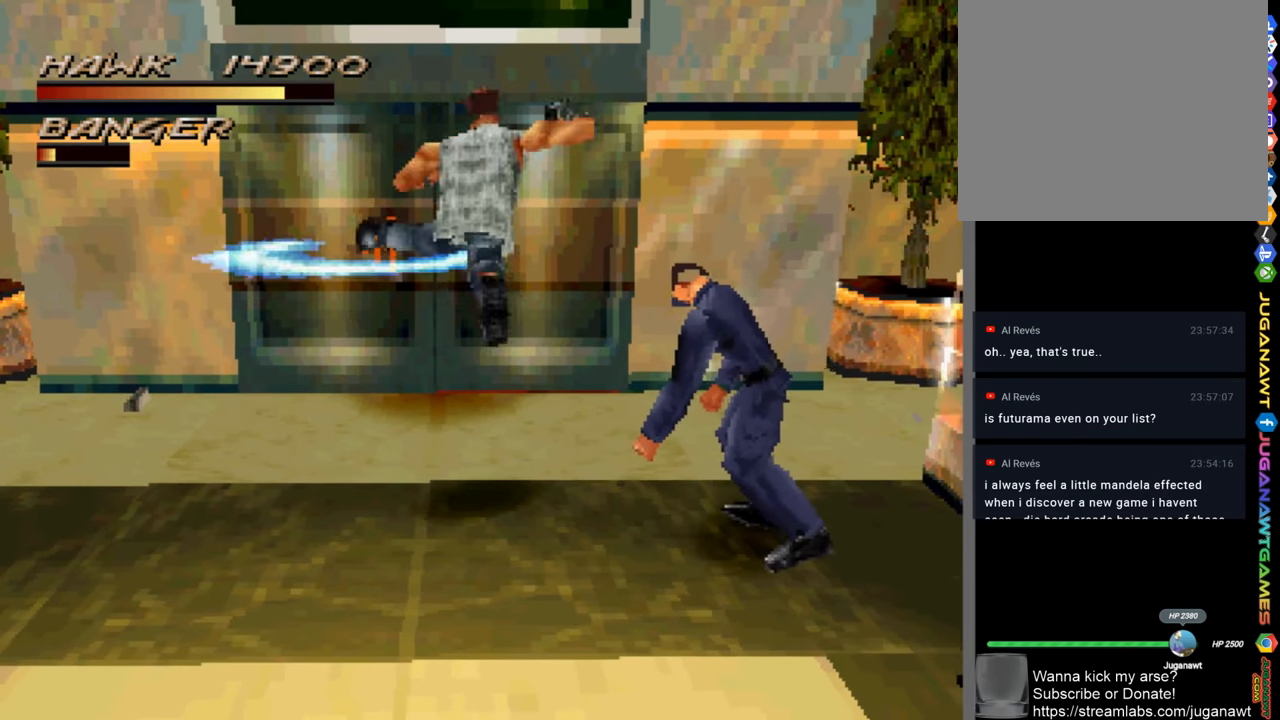
{"buttons": [], "left_stick": "right", "right_stick": "center", "events": [[183, "left_stick", "right"]]}
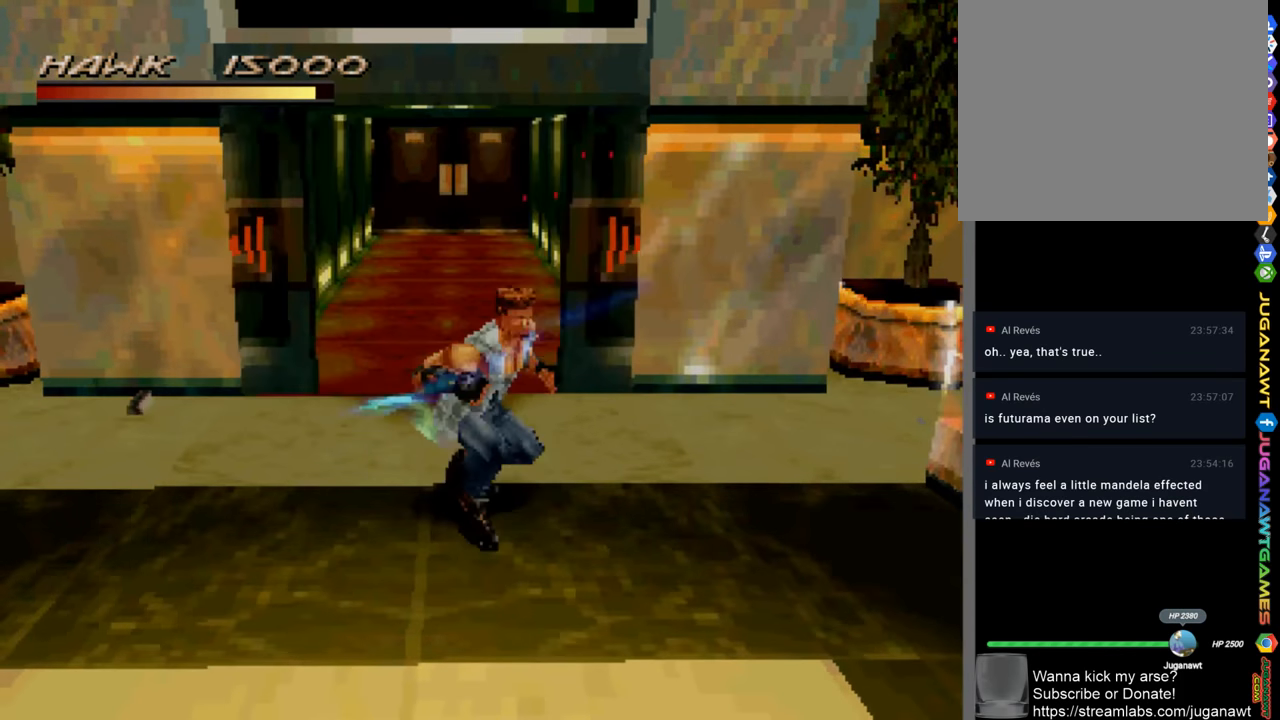
{"buttons": [], "left_stick": "up", "right_stick": "center", "events": [[183, "left_stick", "center"], [383, "left_stick", "up"]]}
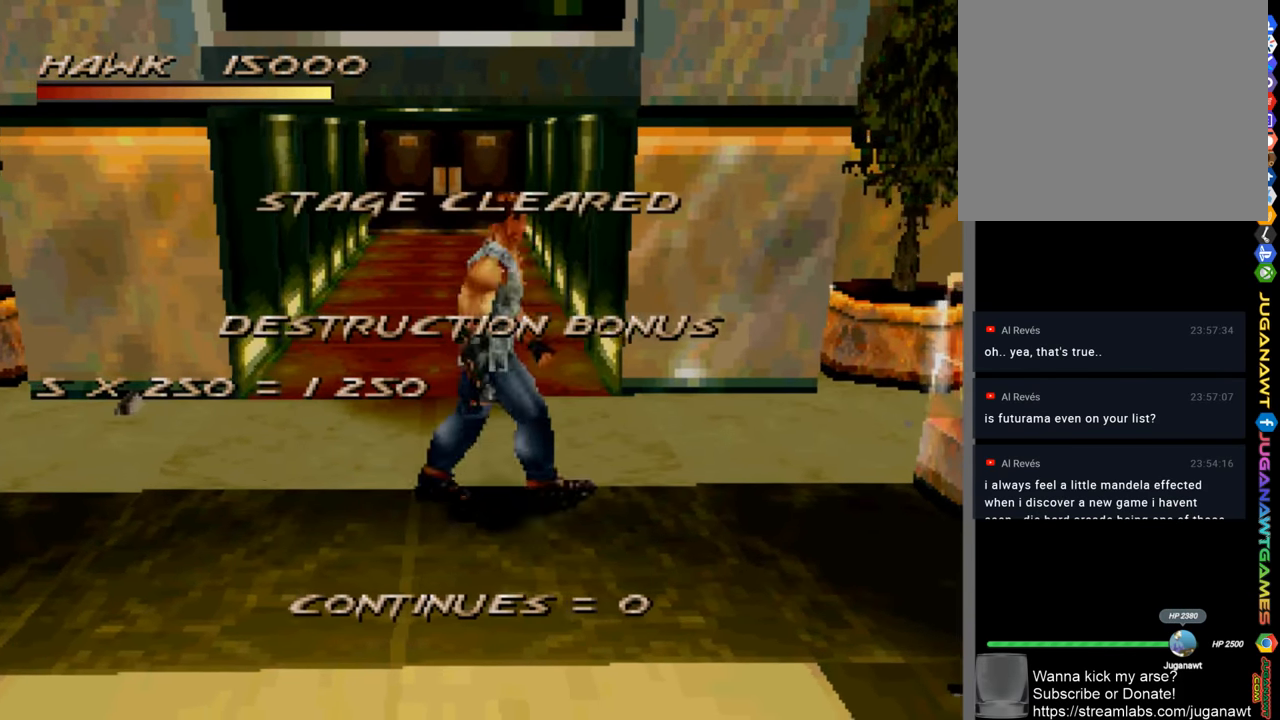
{"buttons": [], "left_stick": "up-left", "right_stick": "center", "events": [[416, "left_stick", "up-left"]]}
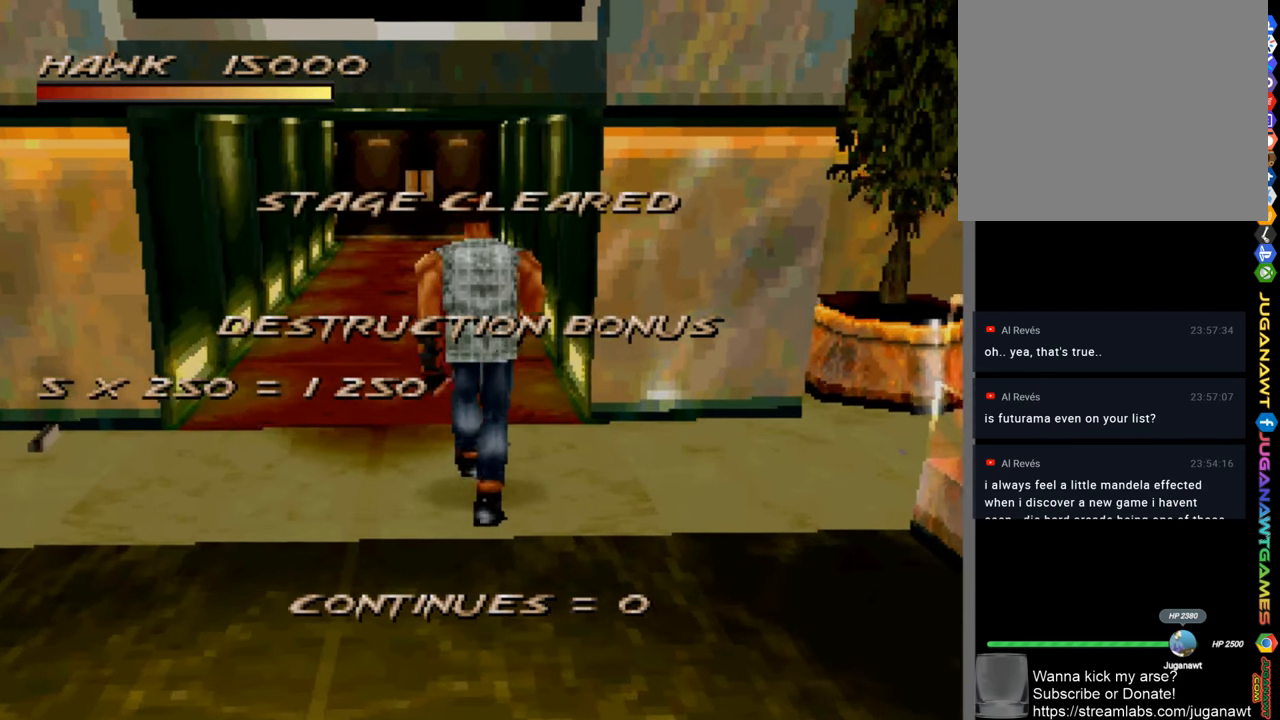
{"buttons": [], "left_stick": "down-left", "right_stick": "center", "events": [[16, "left_stick", "left"], [183, "left_stick", "down-left"]]}
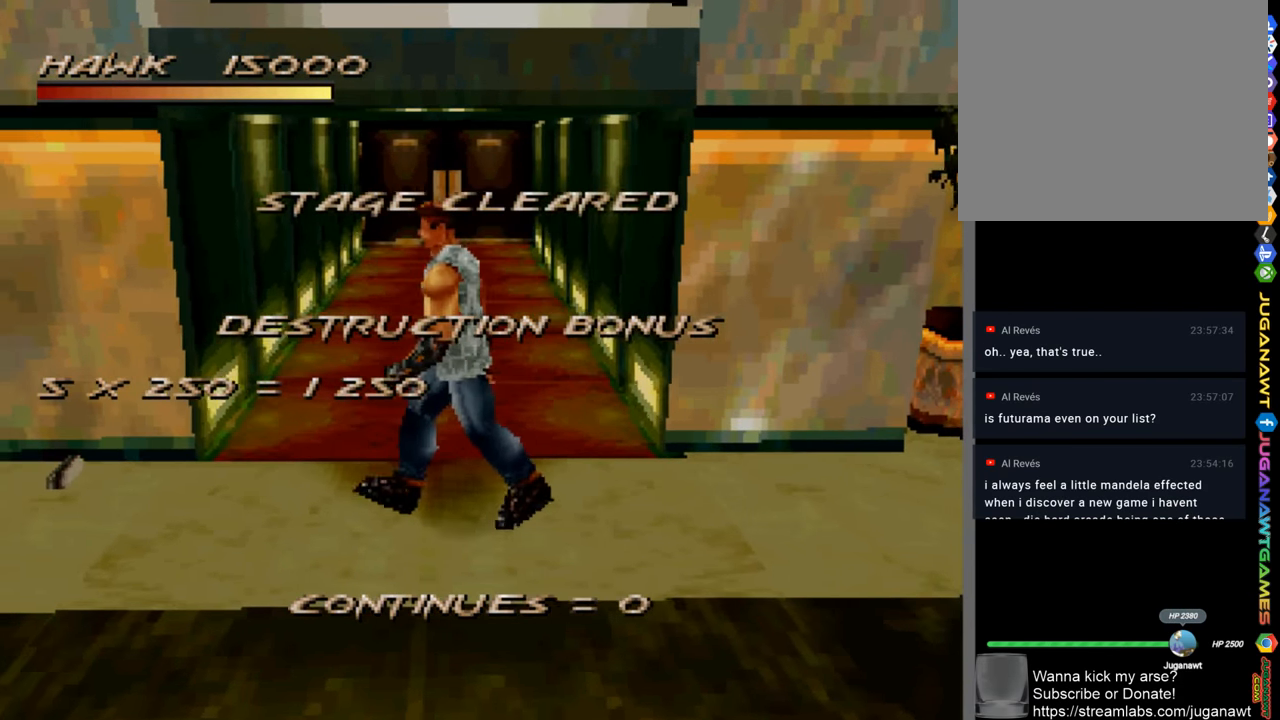
{"buttons": [], "left_stick": "down-left", "right_stick": "center", "events": []}
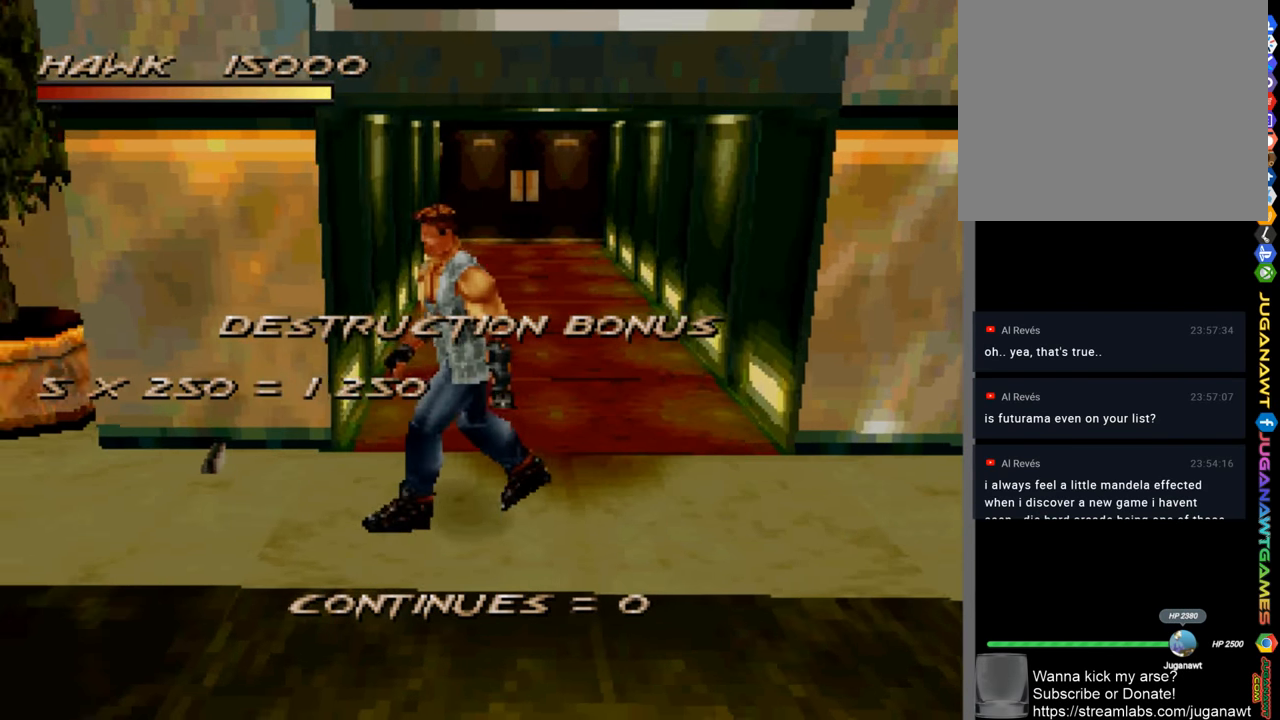
{"buttons": [], "left_stick": "down-left", "right_stick": "center", "events": []}
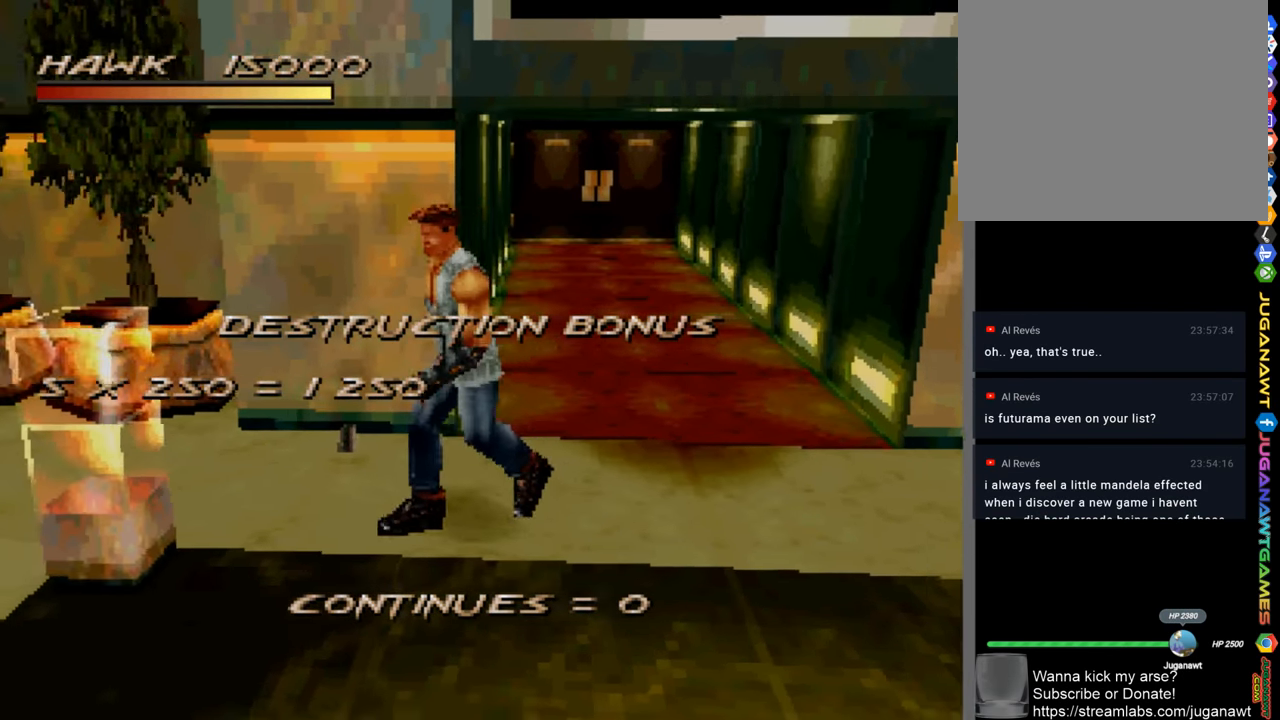
{"buttons": [], "left_stick": "down-left", "right_stick": "center", "events": []}
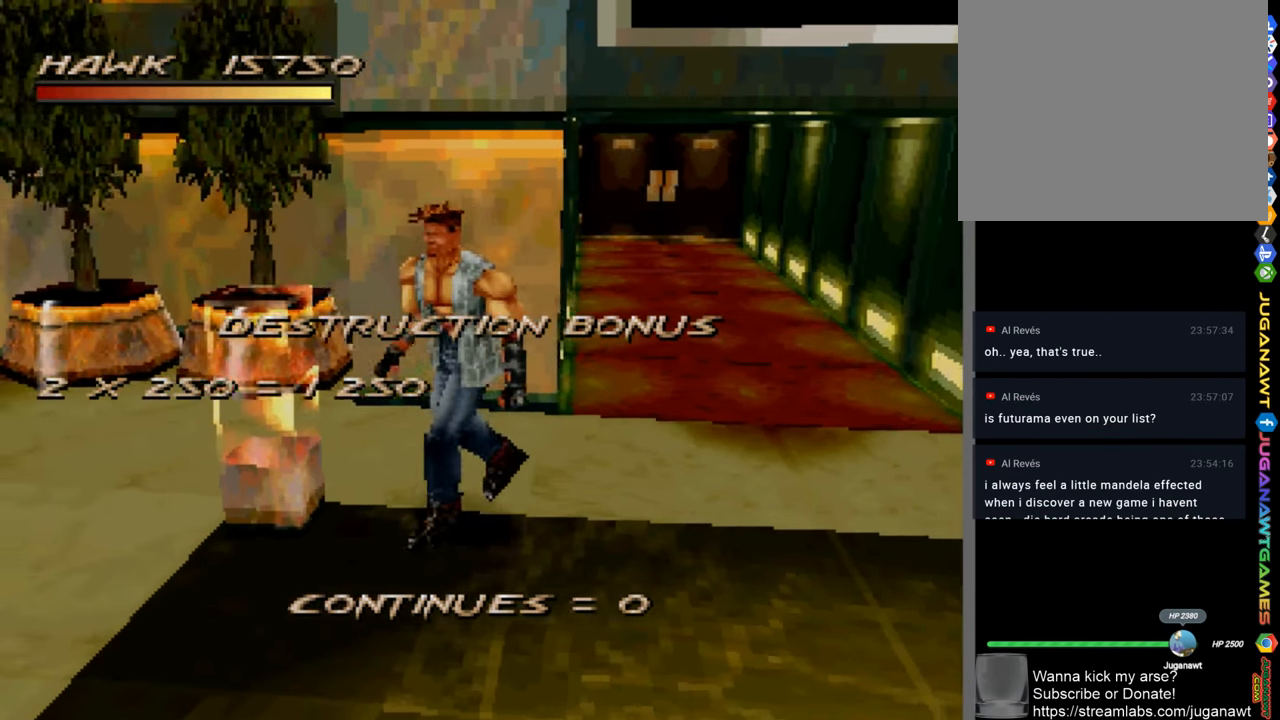
{"buttons": [], "left_stick": "up-left", "right_stick": "center", "events": [[183, "left_stick", "left"], [283, "left_stick", "up-left"]]}
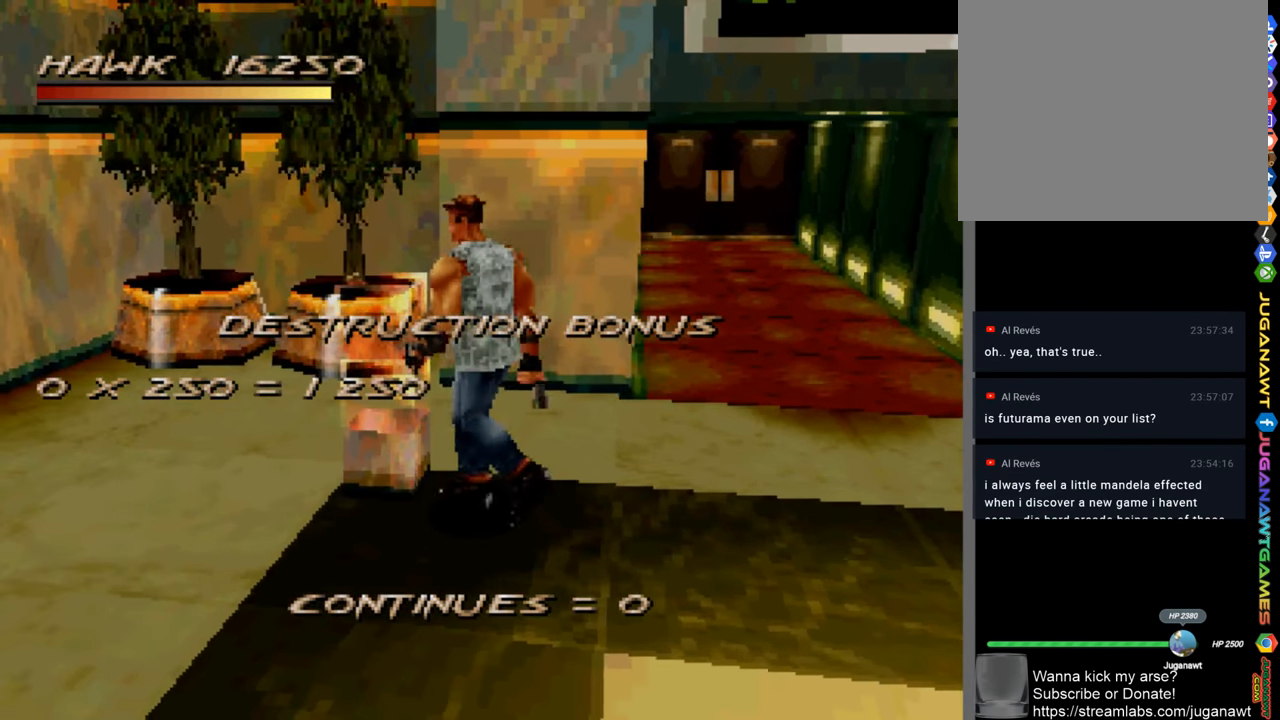
{"buttons": [], "left_stick": "left", "right_stick": "center", "events": [[150, "left_stick", "center"], [383, "left_stick", "left"]]}
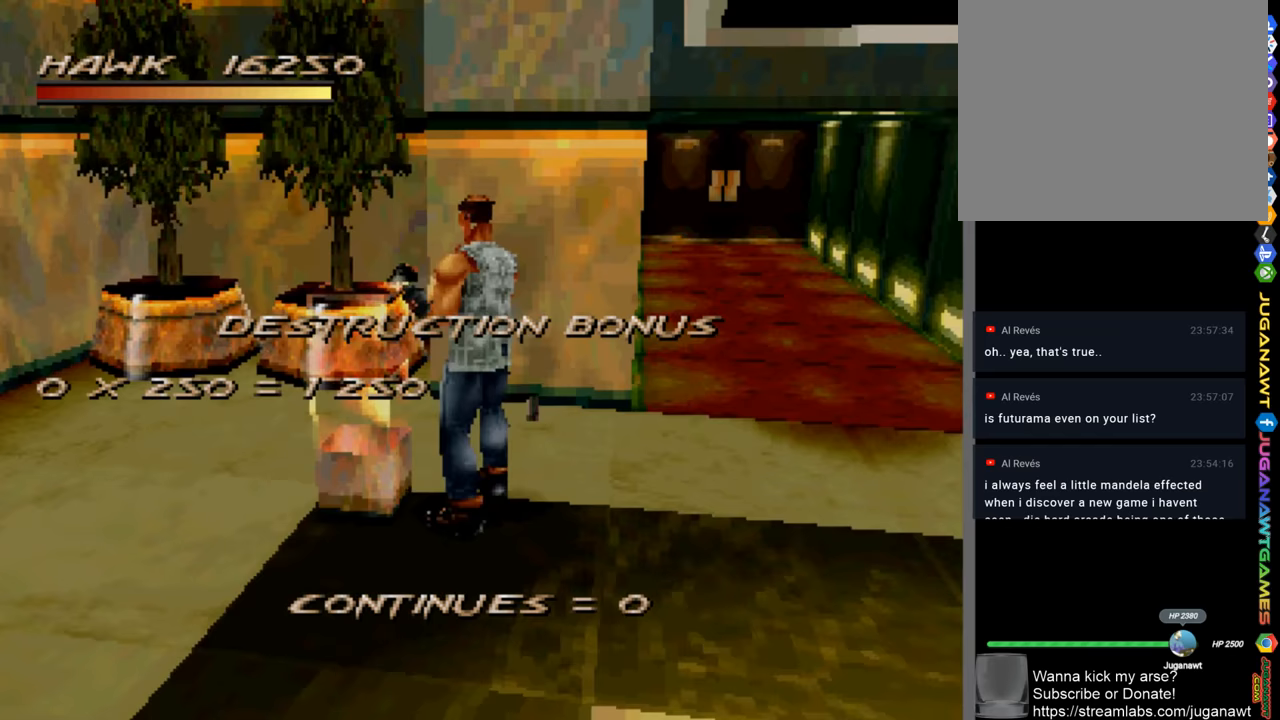
{"buttons": [], "left_stick": "center", "right_stick": "center", "events": [[83, "CROSS", "down"], [117, "left_stick", "center"], [183, "CROSS", "up"]]}
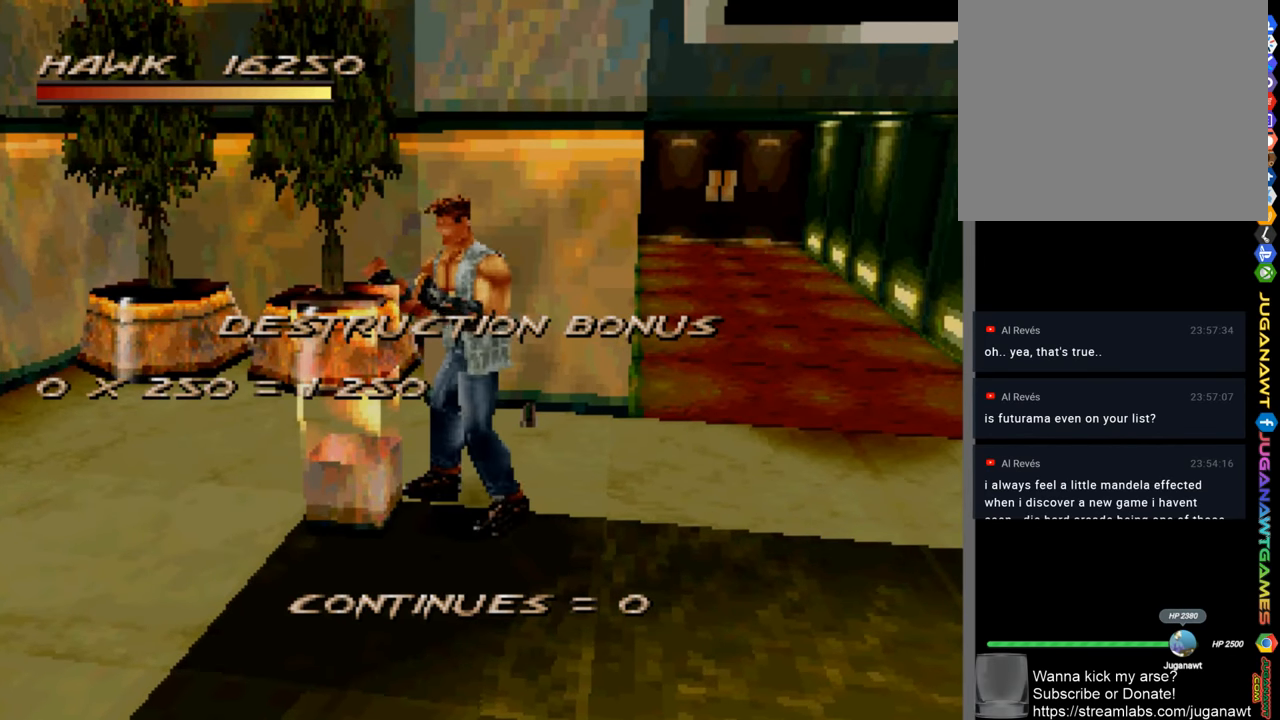
{"buttons": [], "left_stick": "down-left", "right_stick": "center", "events": [[117, "left_stick", "down-left"], [350, "CROSS", "down"], [450, "CROSS", "up"]]}
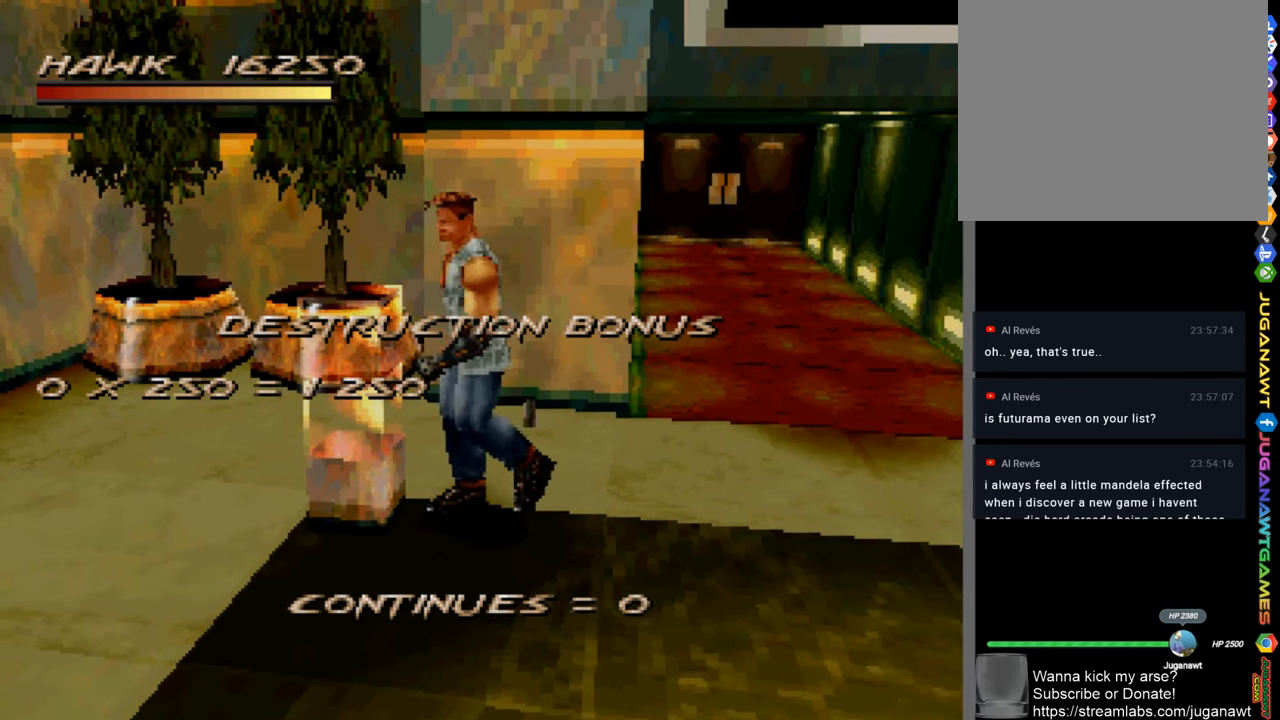
{"buttons": [], "left_stick": "left", "right_stick": "center", "events": [[17, "left_stick", "center"], [50, "CROSS", "down"], [117, "CROSS", "up"], [250, "left_stick", "left"], [283, "SQUARE", "down"], [350, "SQUARE", "up"]]}
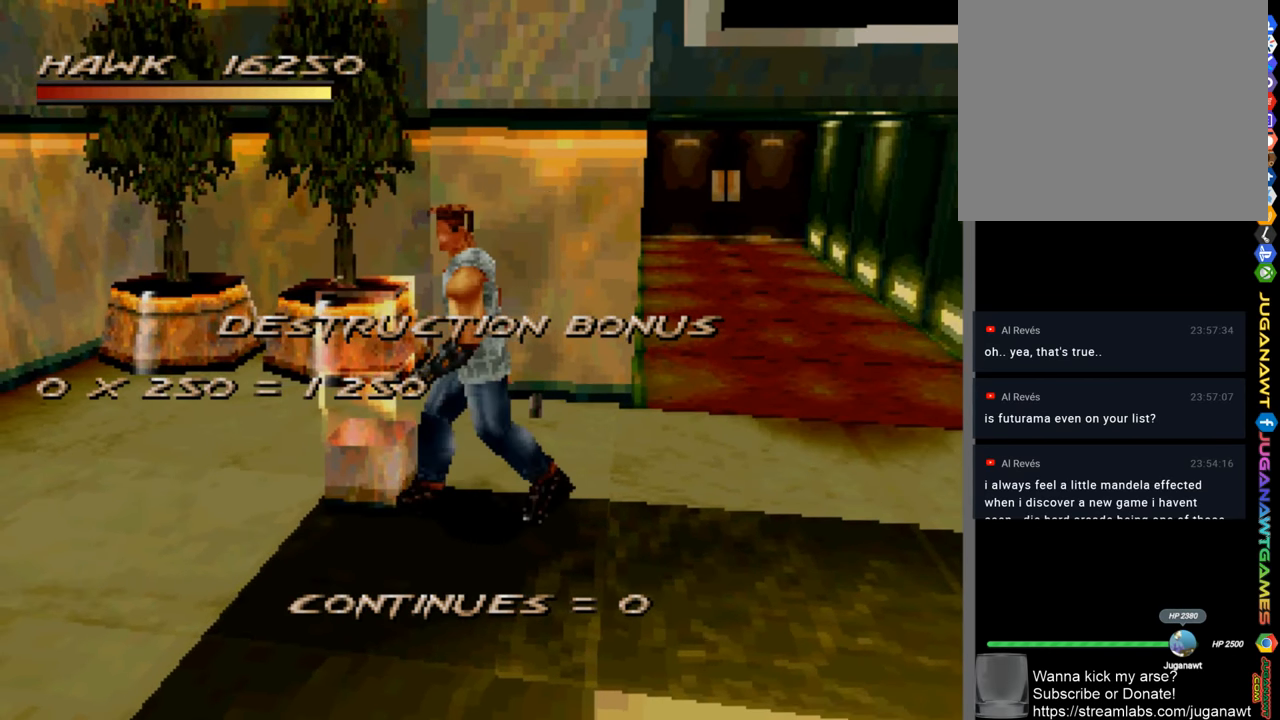
{"buttons": [], "left_stick": "down-left", "right_stick": "center", "events": [[417, "left_stick", "down-left"]]}
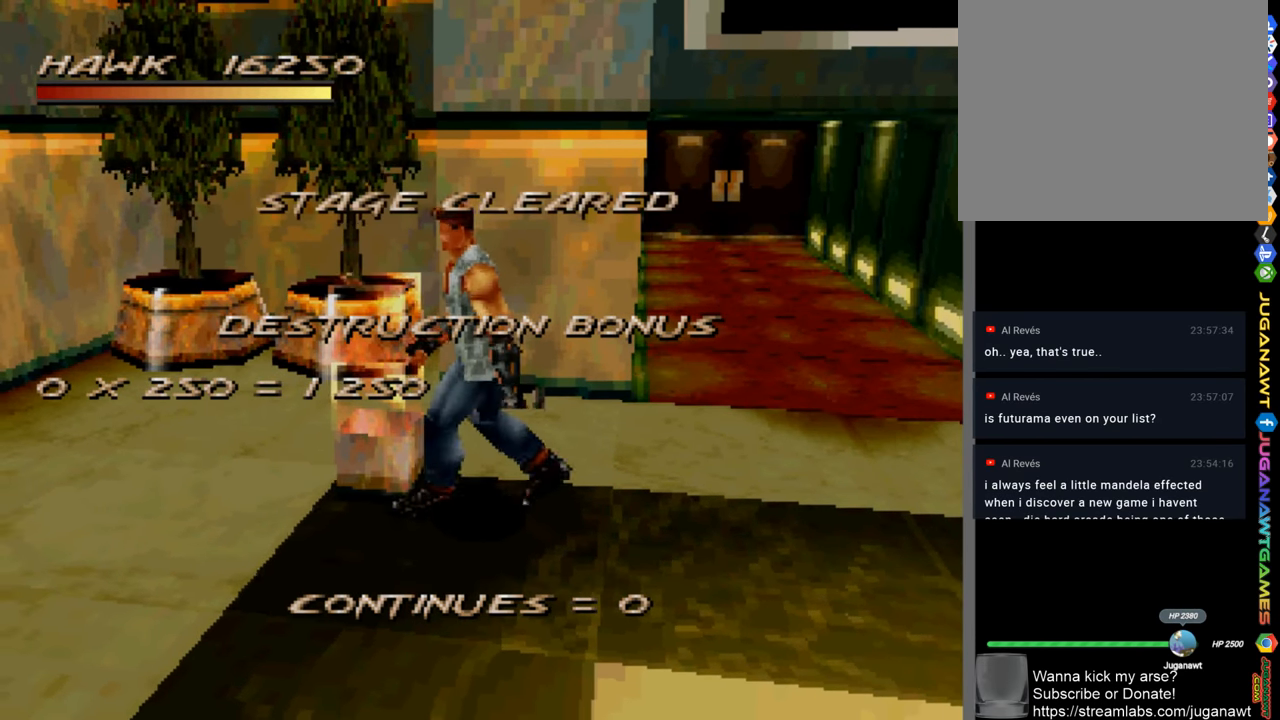
{"buttons": [], "left_stick": "down-left", "right_stick": "center", "events": []}
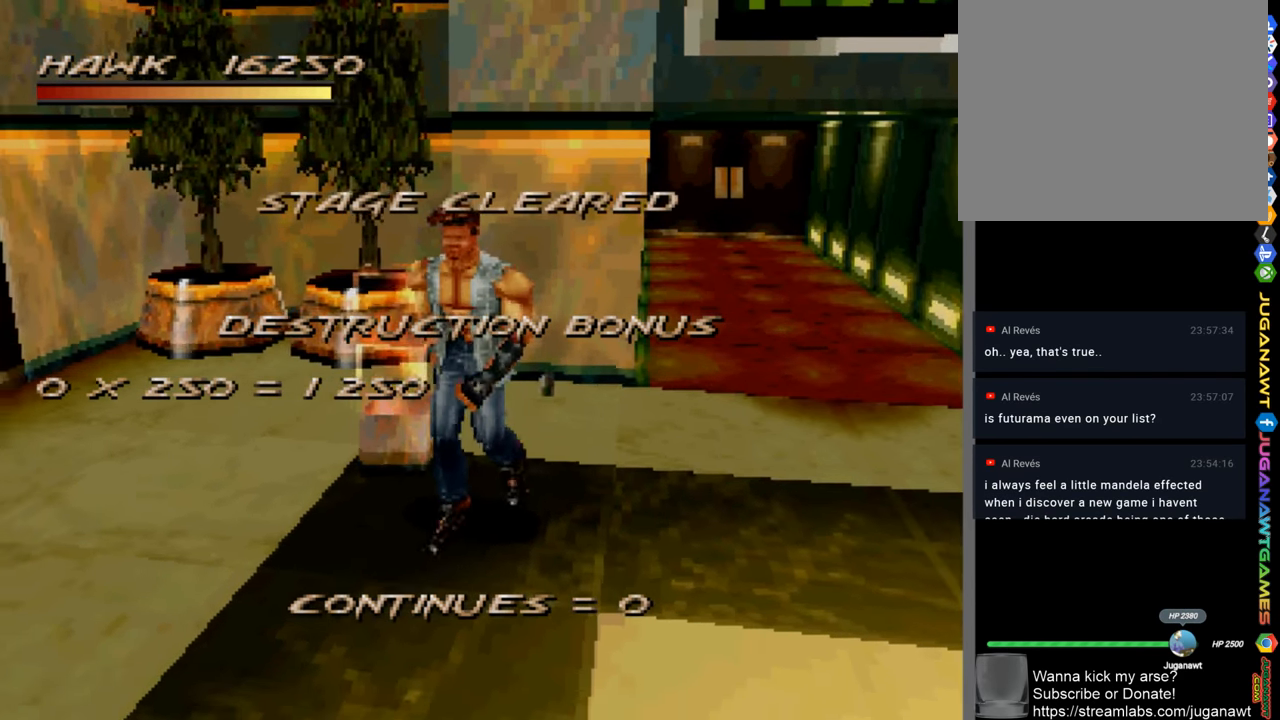
{"buttons": ["R1"], "left_stick": "left", "right_stick": "center", "events": [[17, "R1", "down"], [150, "left_stick", "left"]]}
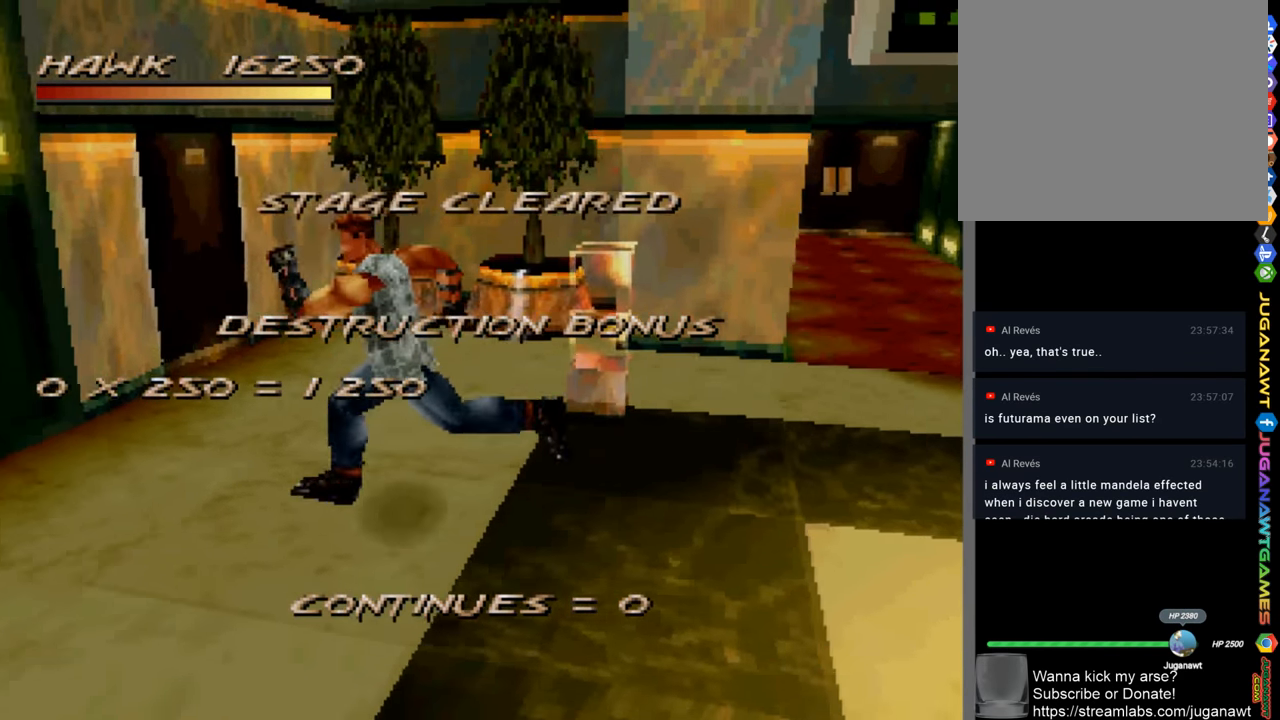
{"buttons": ["R1"], "left_stick": "down-left", "right_stick": "center", "events": [[117, "left_stick", "down-left"]]}
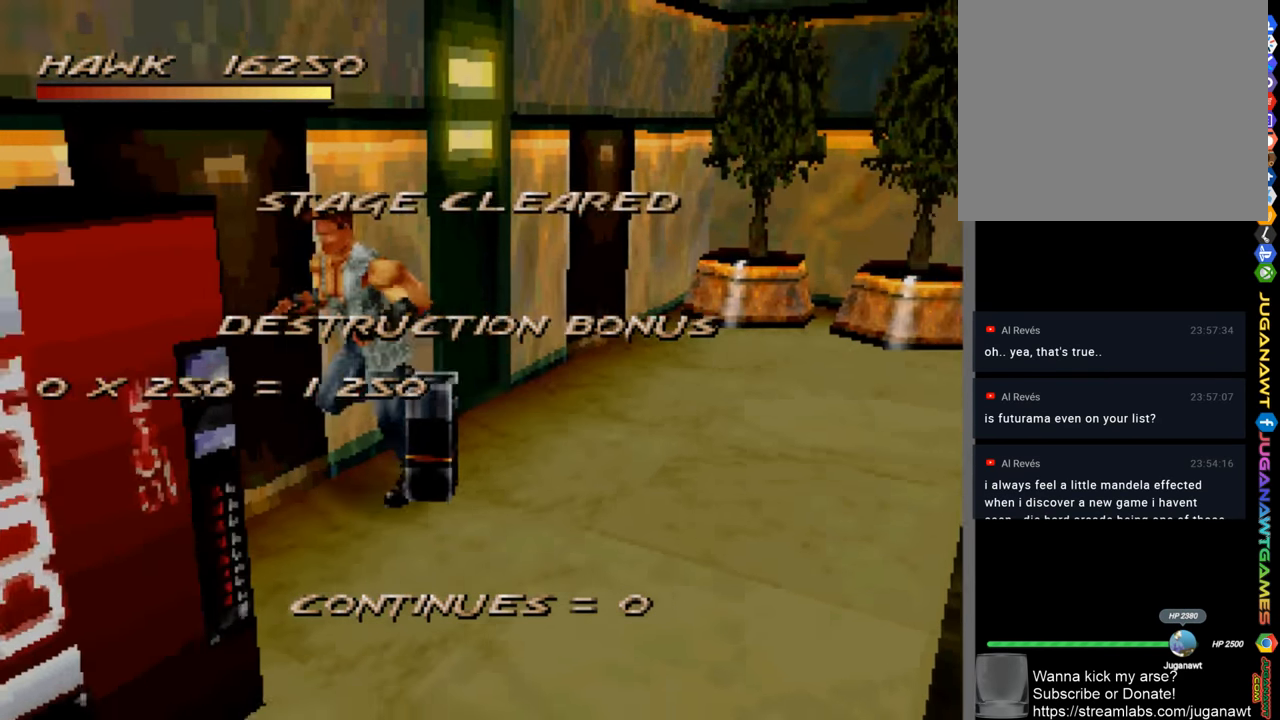
{"buttons": ["R1"], "left_stick": "down-right", "right_stick": "center", "events": [[17, "left_stick", "down"], [150, "left_stick", "down-right"]]}
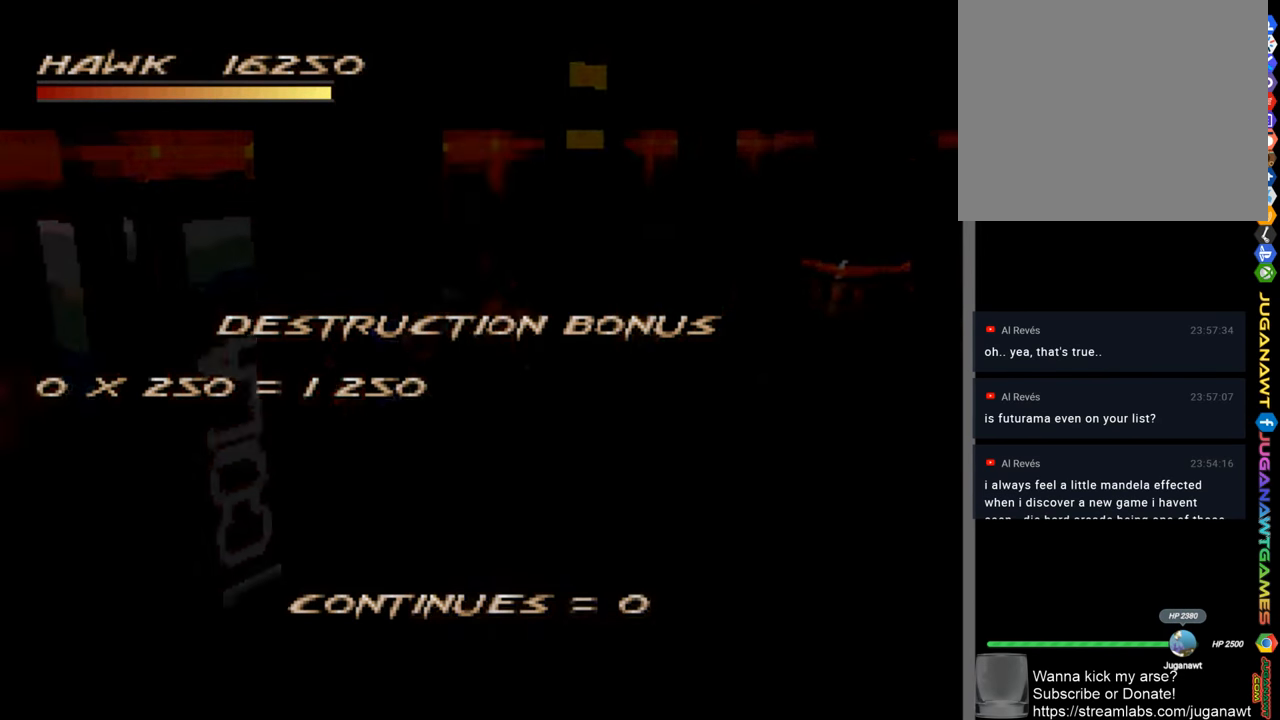
{"buttons": [], "left_stick": "center", "right_stick": "center", "events": [[50, "left_stick", "down"], [217, "left_stick", "down-left"], [317, "R1", "up"], [450, "left_stick", "center"]]}